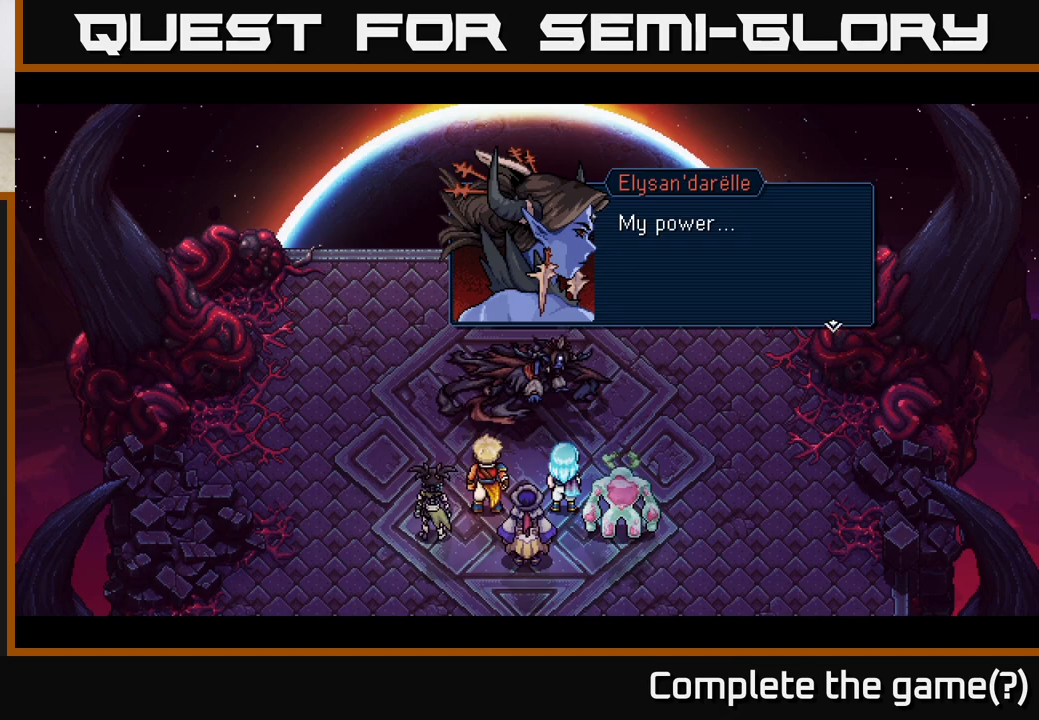
Gameplay with a controller (Xbox layout); each line is a JSON object with the inputs held at the frame after it. "events" lists button and stick changes between this image and that frame as [ms after this image, input, new state], when the widget could be followed in between.
{"buttons": ["A"], "left_stick": "center", "right_stick": "center", "events": [[483, "A", "down"]]}
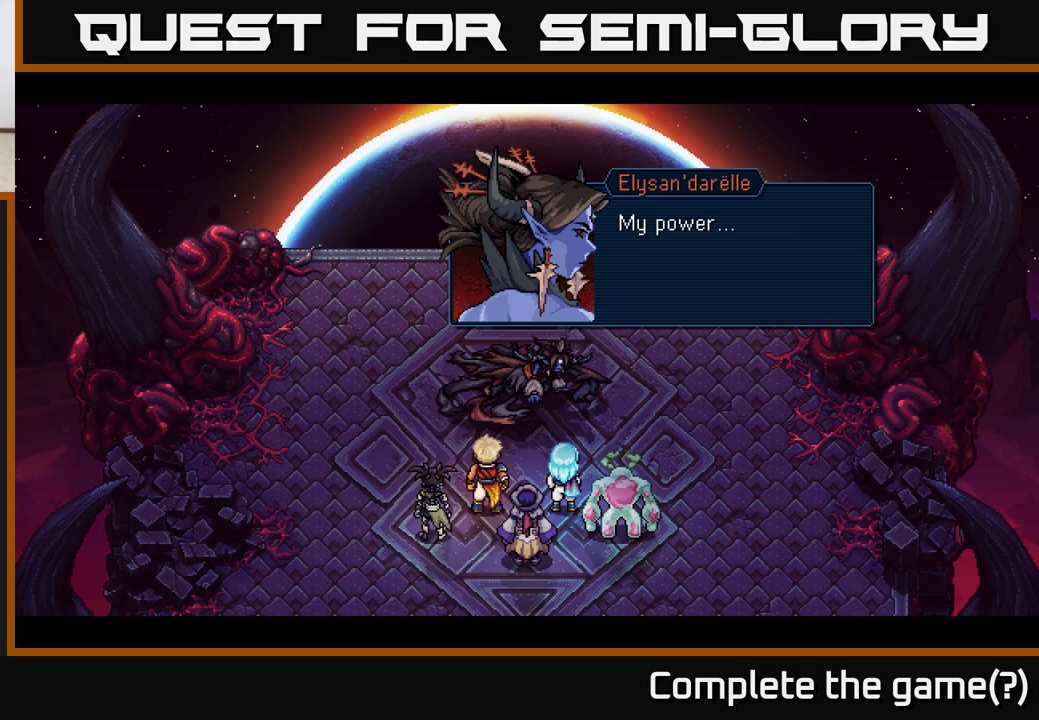
{"buttons": [], "left_stick": "center", "right_stick": "center", "events": [[83, "A", "up"]]}
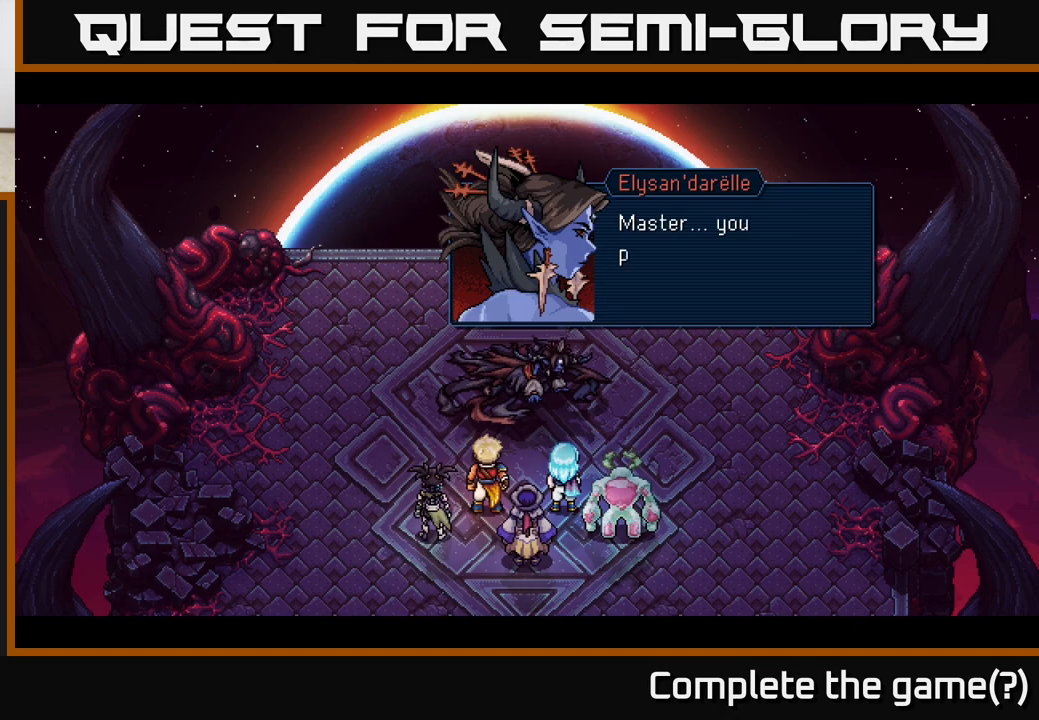
{"buttons": [], "left_stick": "center", "right_stick": "center", "events": []}
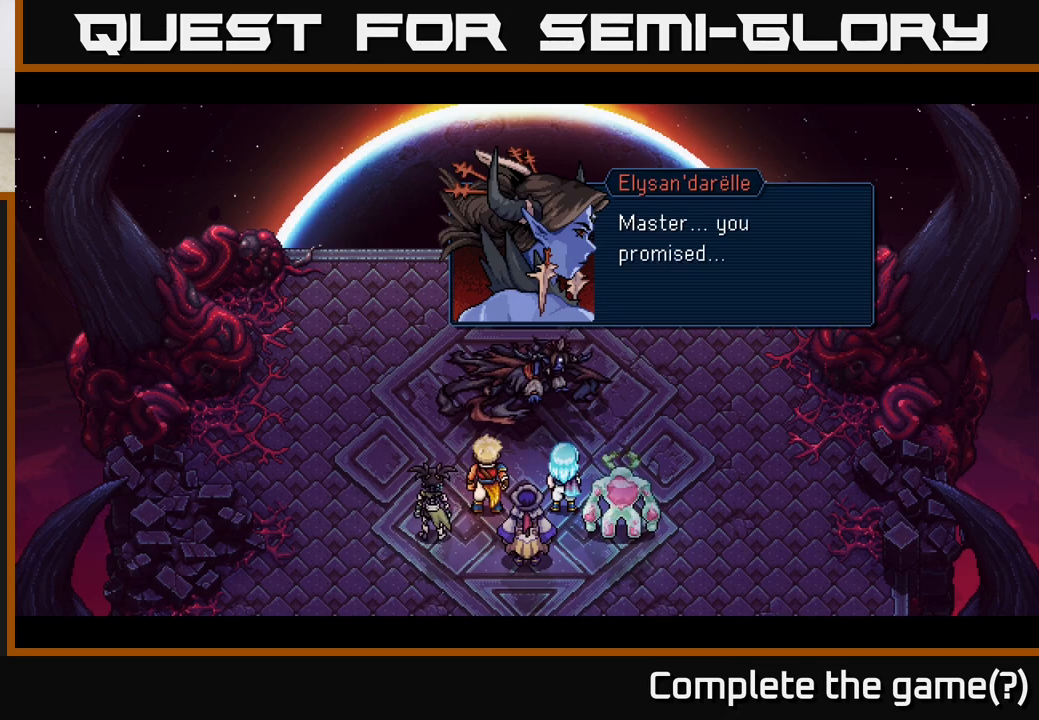
{"buttons": [], "left_stick": "center", "right_stick": "center", "events": [[150, "A", "down"], [250, "A", "up"]]}
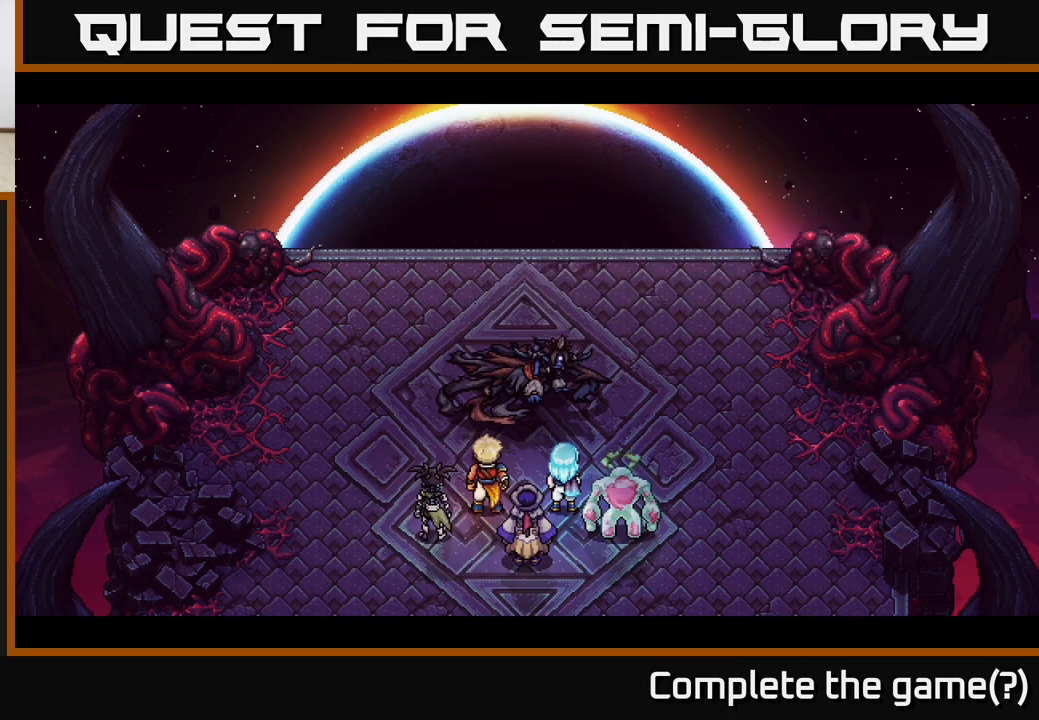
{"buttons": [], "left_stick": "center", "right_stick": "center", "events": []}
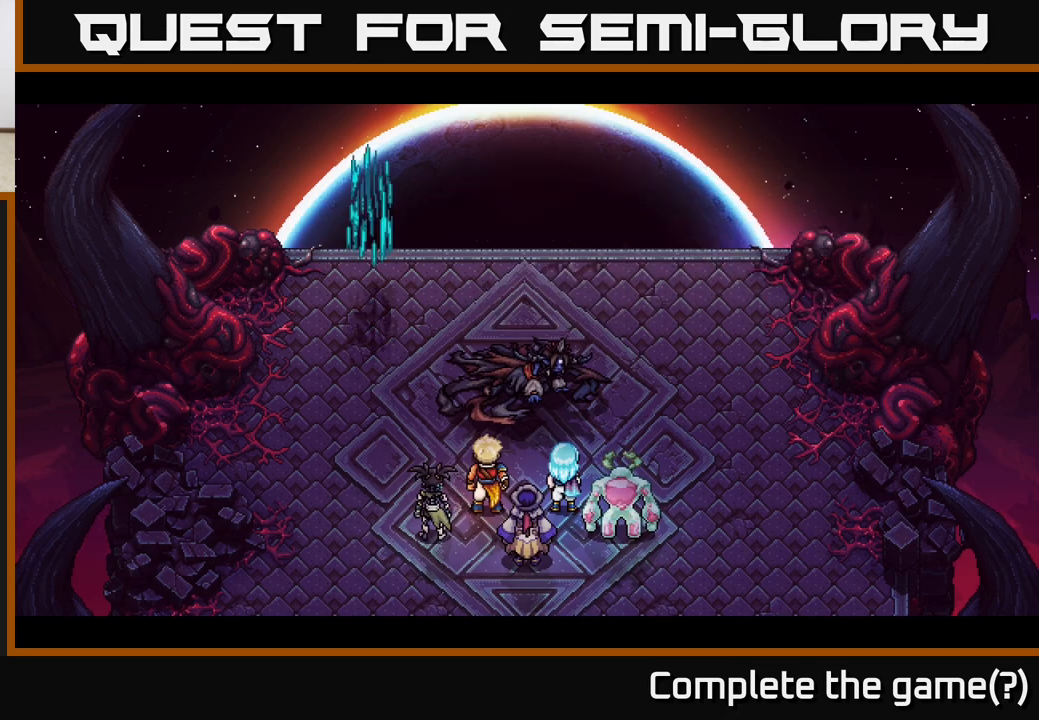
{"buttons": [], "left_stick": "center", "right_stick": "center", "events": []}
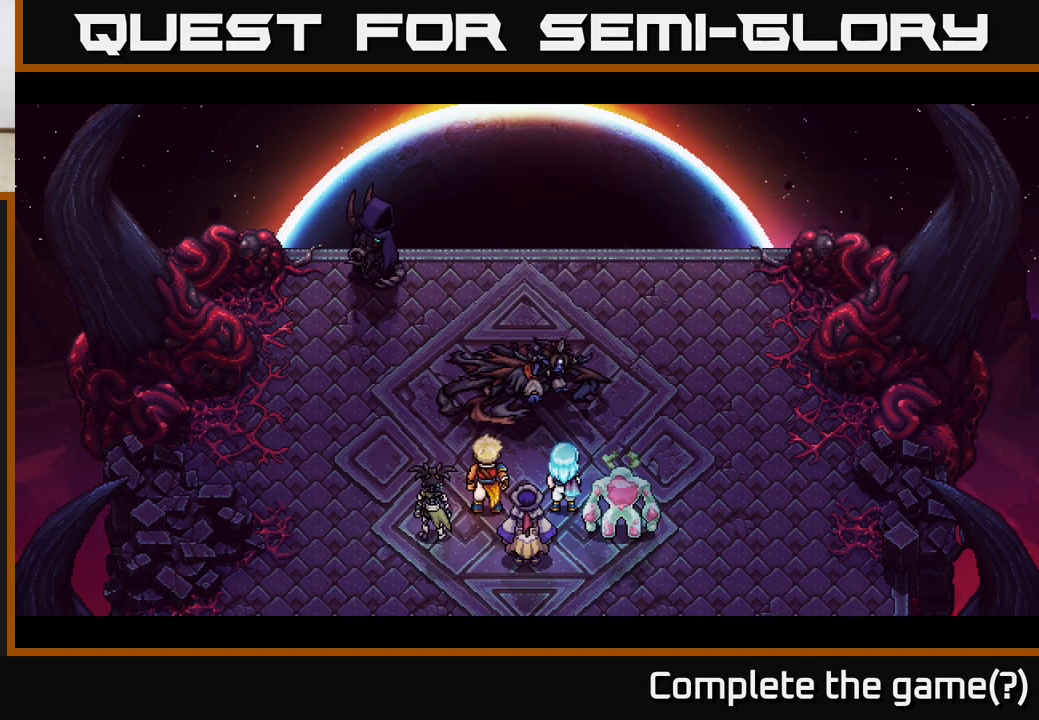
{"buttons": [], "left_stick": "center", "right_stick": "center", "events": []}
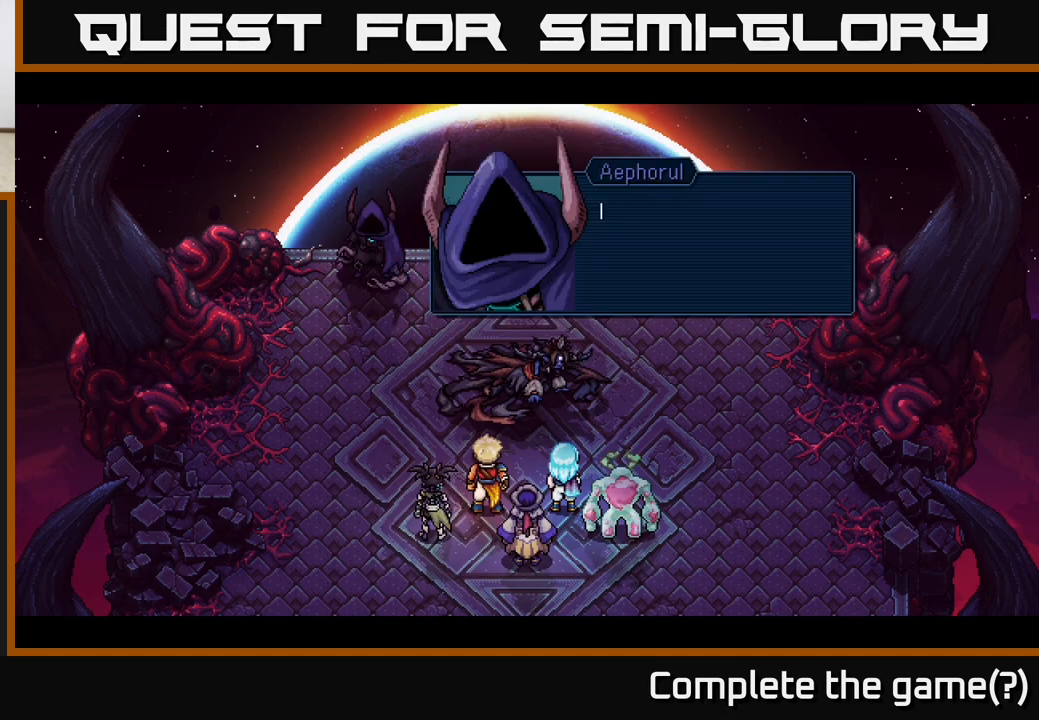
{"buttons": [], "left_stick": "center", "right_stick": "center", "events": []}
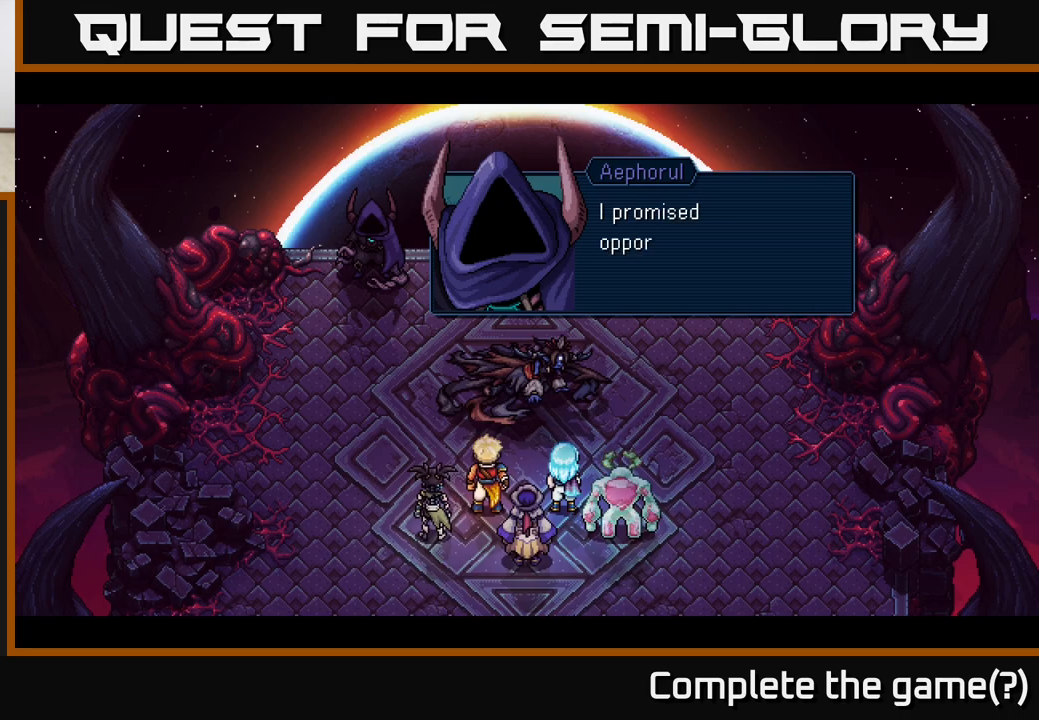
{"buttons": [], "left_stick": "center", "right_stick": "center", "events": [[83, "A", "down"], [250, "A", "up"]]}
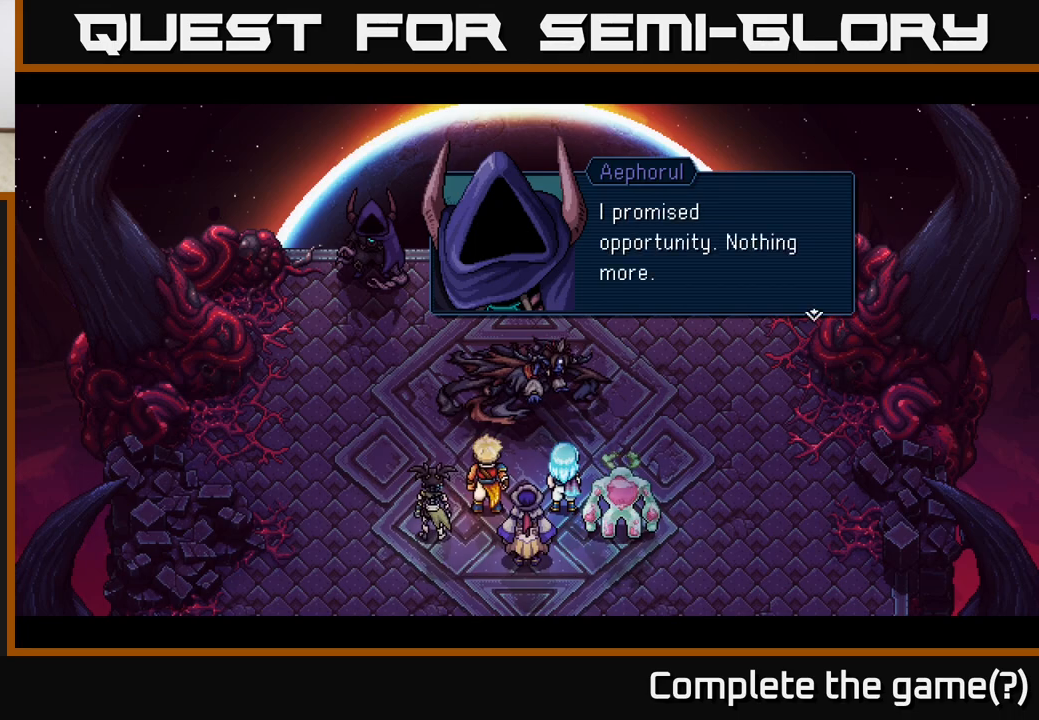
{"buttons": [], "left_stick": "center", "right_stick": "center", "events": [[267, "A", "down"], [383, "A", "up"]]}